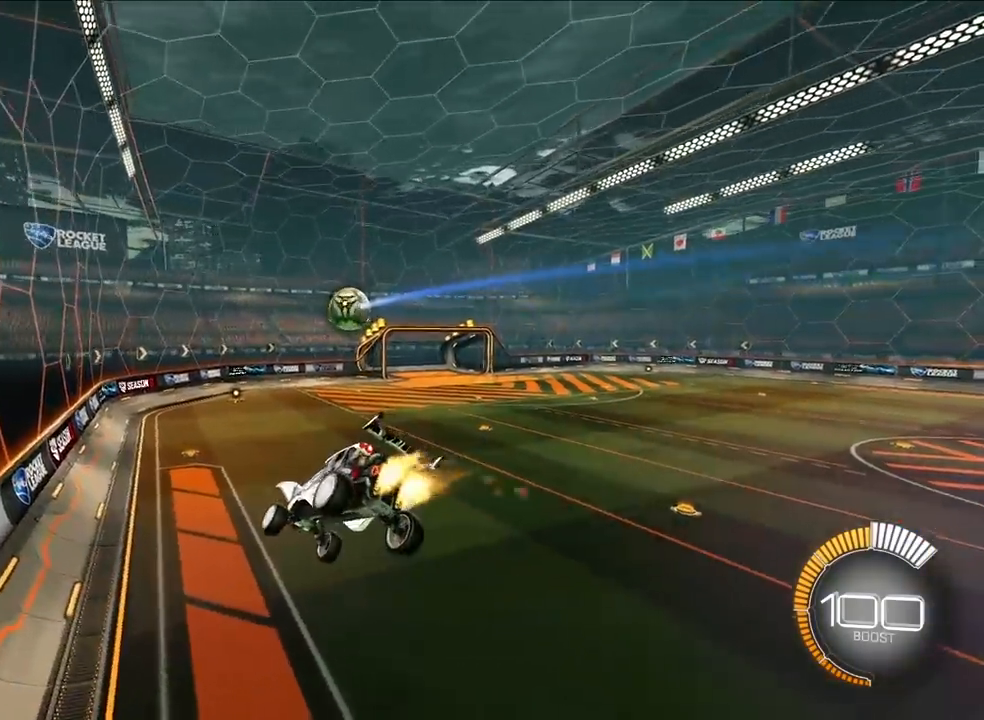
Gameplay with a controller (PlayStation layout); each line is a JSON object with the inputs held at the frame after it. "events" lists button and stick changes between this image and that frame as [ms after this image, input, new state], when the widget could be followed in between. Not read: right_stick.
{"buttons": [], "left_stick": "center", "events": [[50, "left_stick", "down-left"], [117, "R2", "down"], [133, "R1", "down"], [150, "left_stick", "down-right"], [167, "R2", "up"], [200, "left_stick", "right"], [317, "R1", "up"], [317, "left_stick", "center"], [333, "L2", "up"]]}
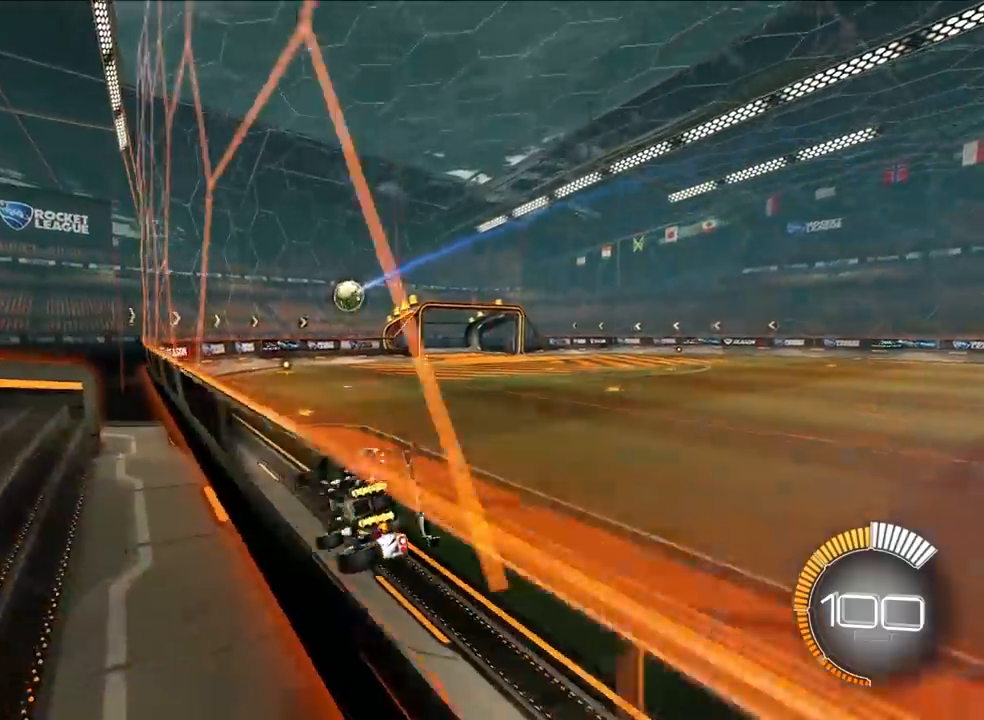
{"buttons": [], "left_stick": "up-left", "events": [[17, "left_stick", "up"], [133, "L2", "down"], [150, "left_stick", "up-right"], [283, "L2", "up"], [383, "left_stick", "up"], [483, "left_stick", "up-left"]]}
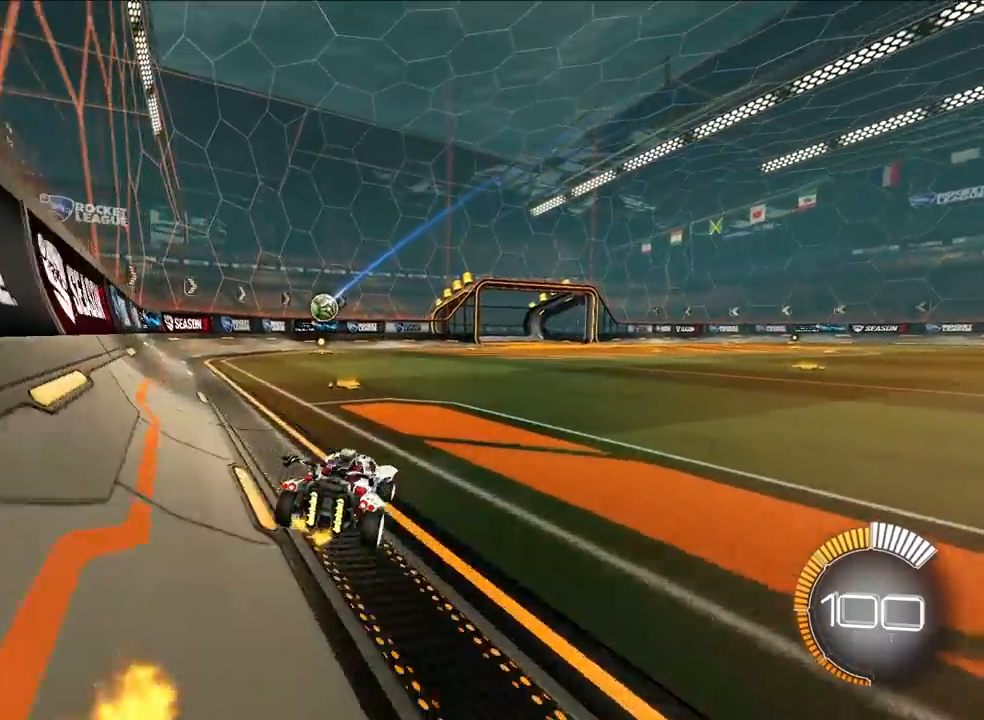
{"buttons": [], "left_stick": "center", "events": [[83, "left_stick", "center"], [150, "left_stick", "down-right"], [317, "left_stick", "right"], [450, "left_stick", "center"]]}
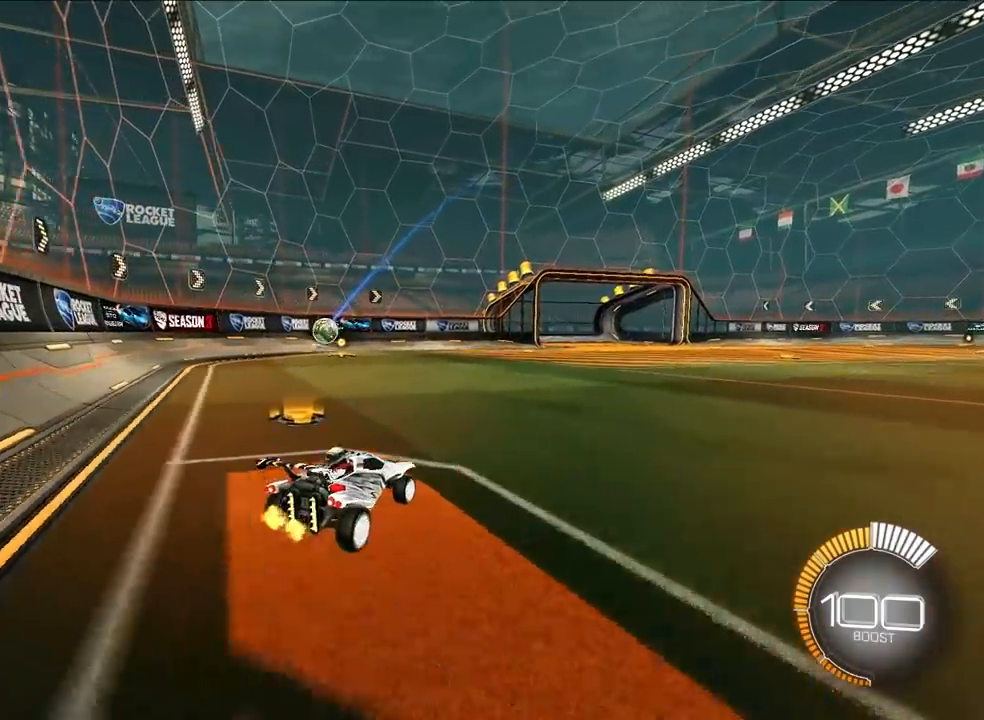
{"buttons": ["CROSS"], "left_stick": "down-right", "events": [[17, "CROSS", "down"], [217, "CROSS", "up"], [350, "CROSS", "down"], [383, "left_stick", "down-right"]]}
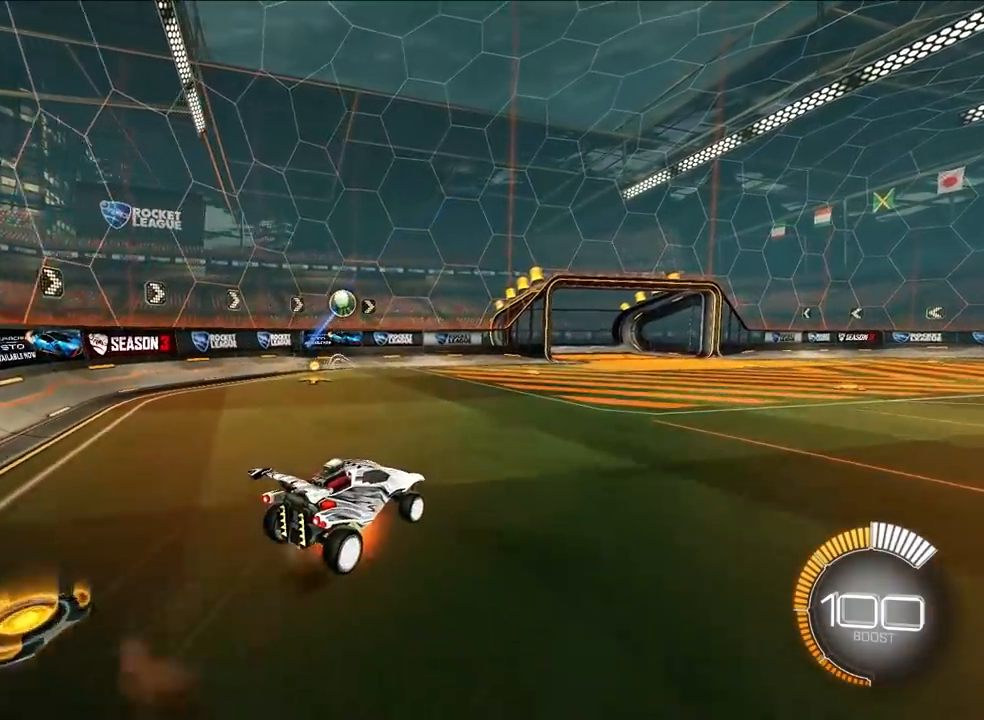
{"buttons": ["SQUARE", "L2"], "left_stick": "down-right", "events": [[150, "CROSS", "up"], [367, "SQUARE", "down"], [417, "L2", "down"]]}
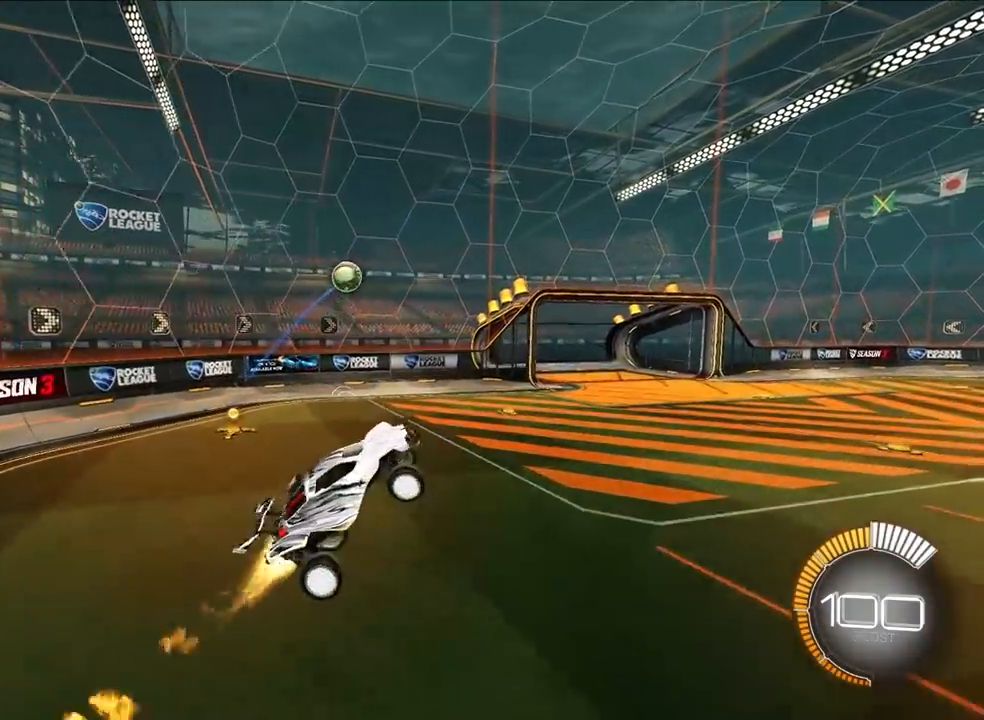
{"buttons": ["SQUARE", "L2"], "left_stick": "center", "events": [[50, "left_stick", "center"], [83, "L2", "up"], [183, "left_stick", "right"], [200, "L2", "down"], [250, "left_stick", "center"], [300, "left_stick", "left"], [450, "left_stick", "center"]]}
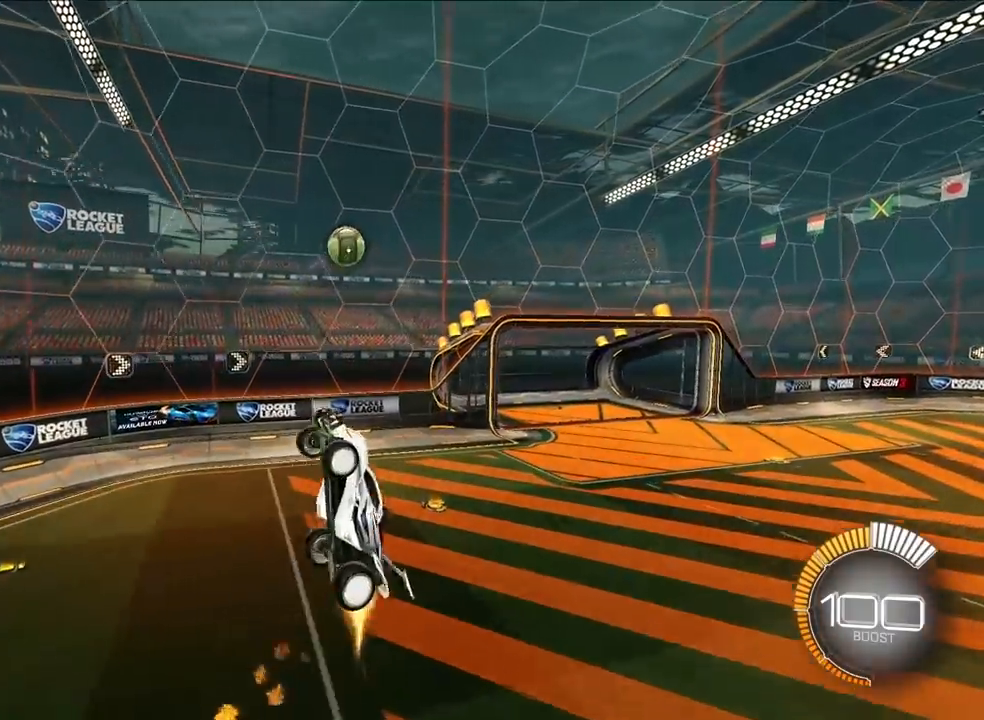
{"buttons": ["SQUARE", "L2"], "left_stick": "center", "events": [[17, "left_stick", "right"], [100, "left_stick", "center"], [217, "L2", "up"], [383, "L2", "down"]]}
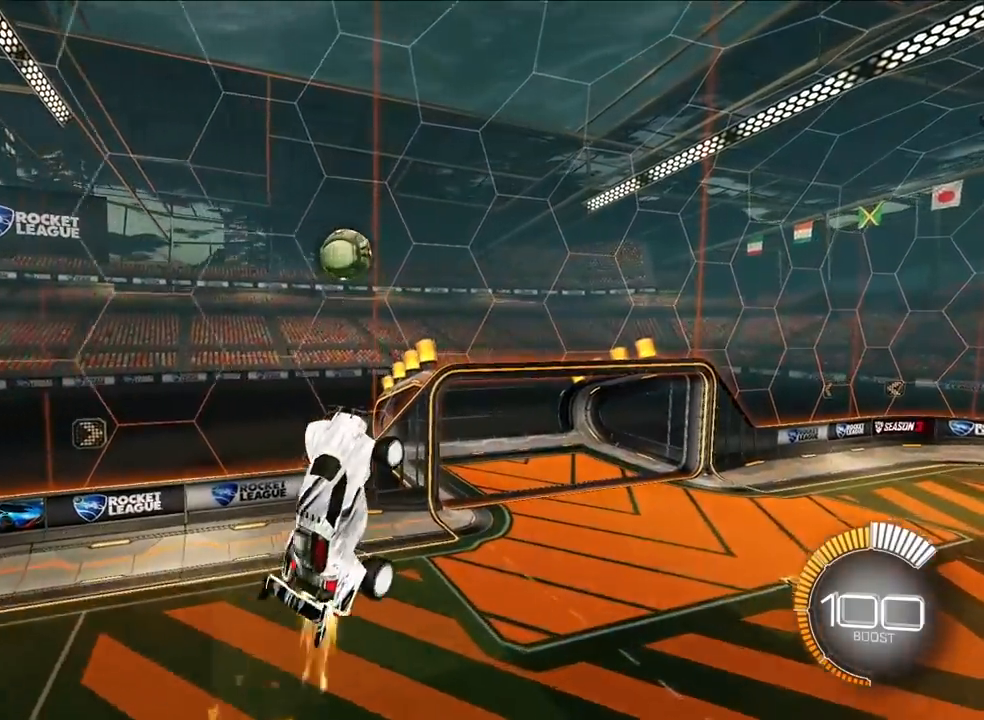
{"buttons": ["L2"], "left_stick": "right", "events": [[17, "L2", "up"], [17, "left_stick", "left"], [250, "left_stick", "center"], [333, "SQUARE", "up"], [467, "L2", "down"], [483, "left_stick", "right"]]}
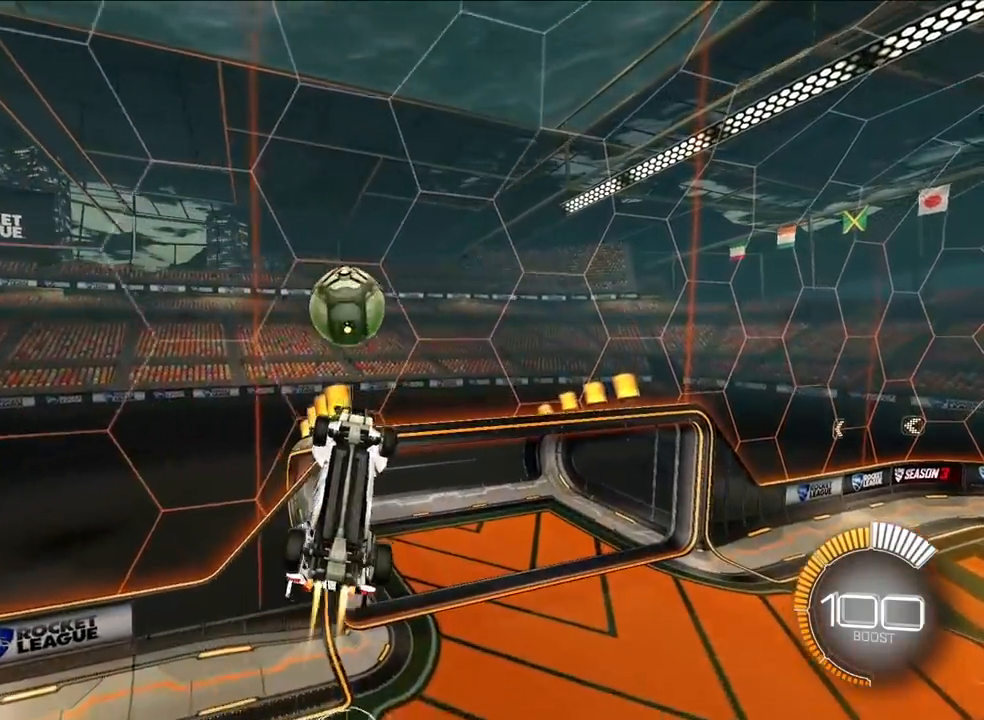
{"buttons": [], "left_stick": "down", "events": [[117, "L2", "up"], [117, "left_stick", "down-left"], [217, "left_stick", "down"]]}
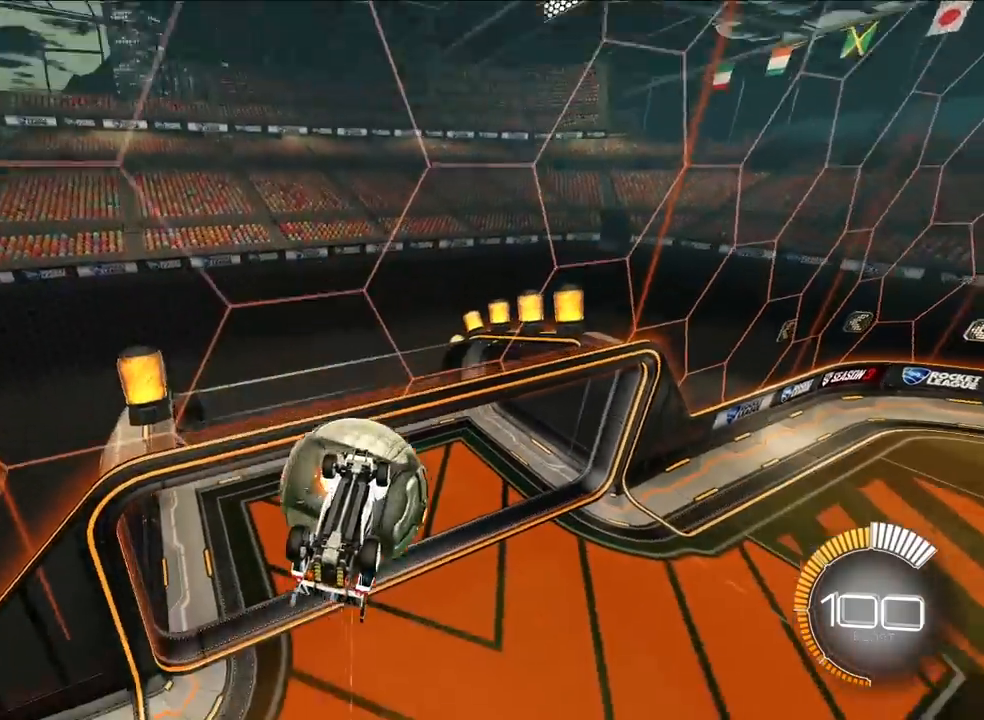
{"buttons": [], "left_stick": "up", "events": [[117, "left_stick", "down-right"], [217, "left_stick", "center"], [283, "left_stick", "up"], [317, "R1", "down"], [333, "TRIANGLE", "down"], [417, "L2", "down"], [450, "TRIANGLE", "up"], [483, "R1", "up"], [500, "L2", "up"]]}
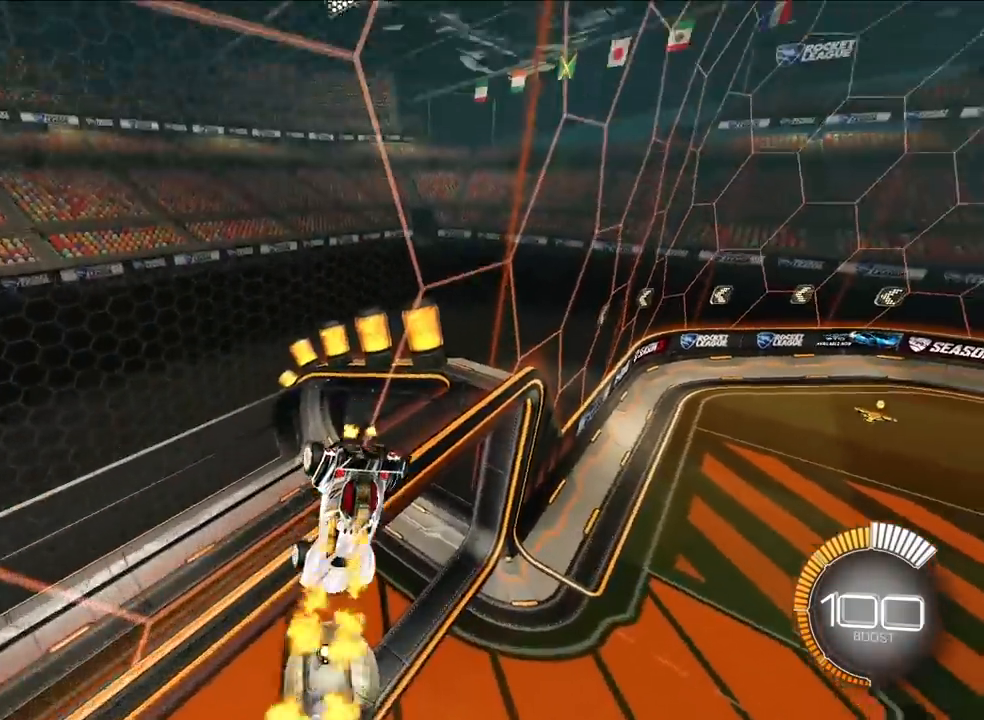
{"buttons": ["SQUARE", "TRIANGLE", "L2"], "left_stick": "right", "events": [[67, "CROSS", "down"], [67, "L2", "down"], [67, "R1", "down"], [67, "left_stick", "down-left"], [133, "L2", "up"], [133, "left_stick", "center"], [150, "CROSS", "up"], [150, "R1", "up"], [217, "CROSS", "down"], [283, "left_stick", "down-right"], [383, "CROSS", "up"], [383, "SQUARE", "down"], [417, "L2", "down"], [417, "left_stick", "right"], [467, "TRIANGLE", "down"]]}
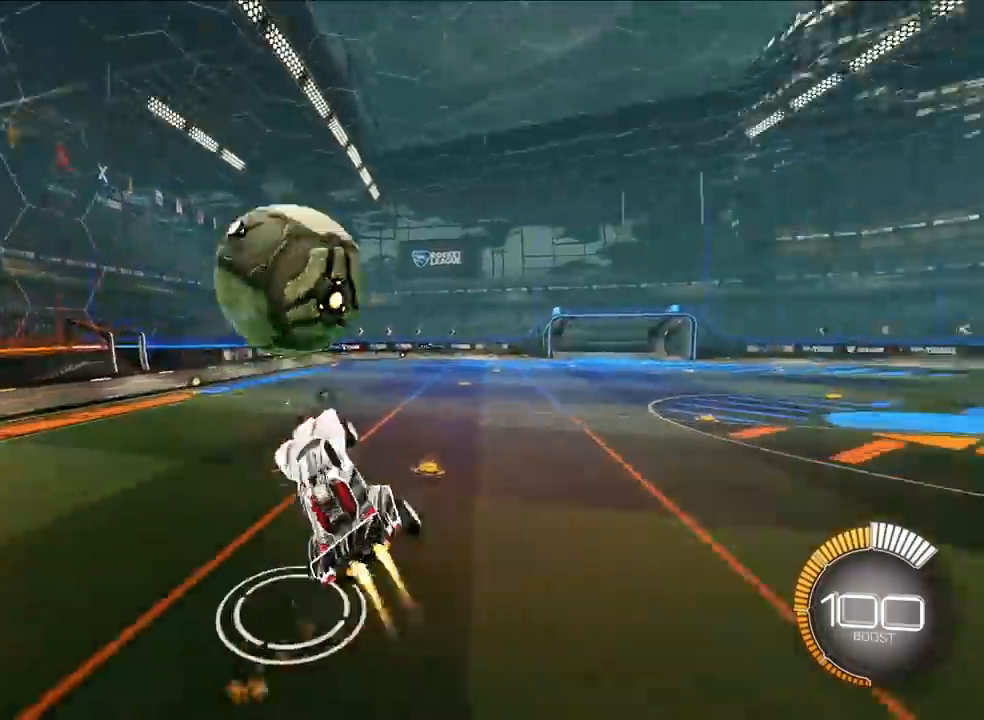
{"buttons": ["SQUARE", "L2"], "left_stick": "down-left", "events": [[100, "TRIANGLE", "up"], [133, "left_stick", "up-left"], [333, "left_stick", "down-left"]]}
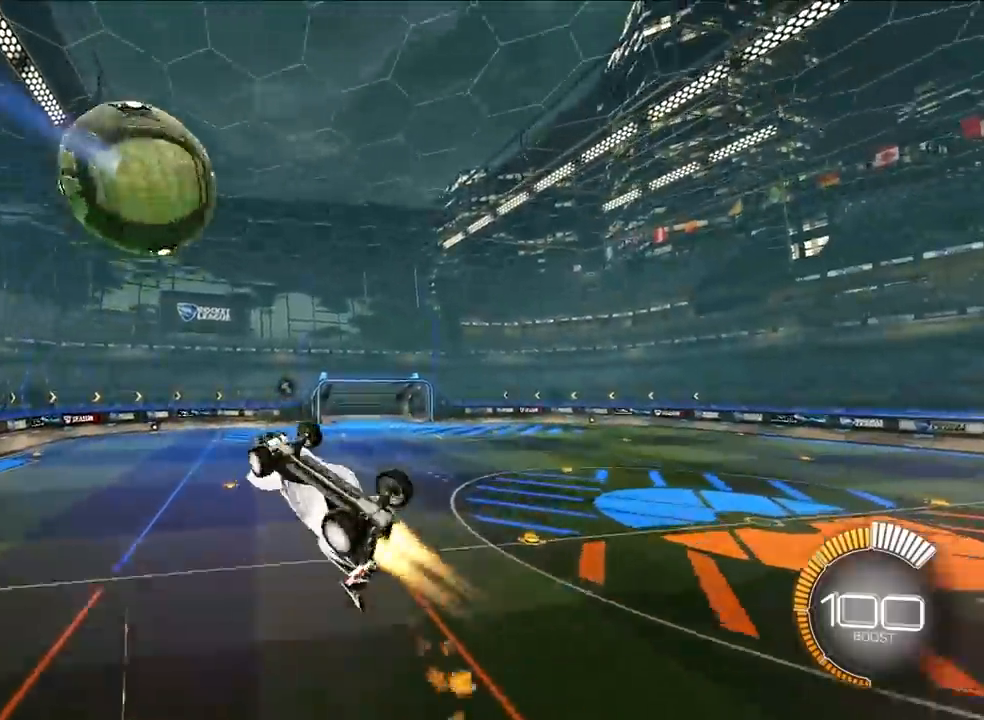
{"buttons": ["SQUARE", "L2"], "left_stick": "up-left", "events": [[100, "left_stick", "center"], [183, "left_stick", "left"], [283, "left_stick", "down-left"], [317, "L2", "up"], [333, "SQUARE", "up"], [450, "SQUARE", "down"], [483, "L2", "down"], [500, "left_stick", "up-left"]]}
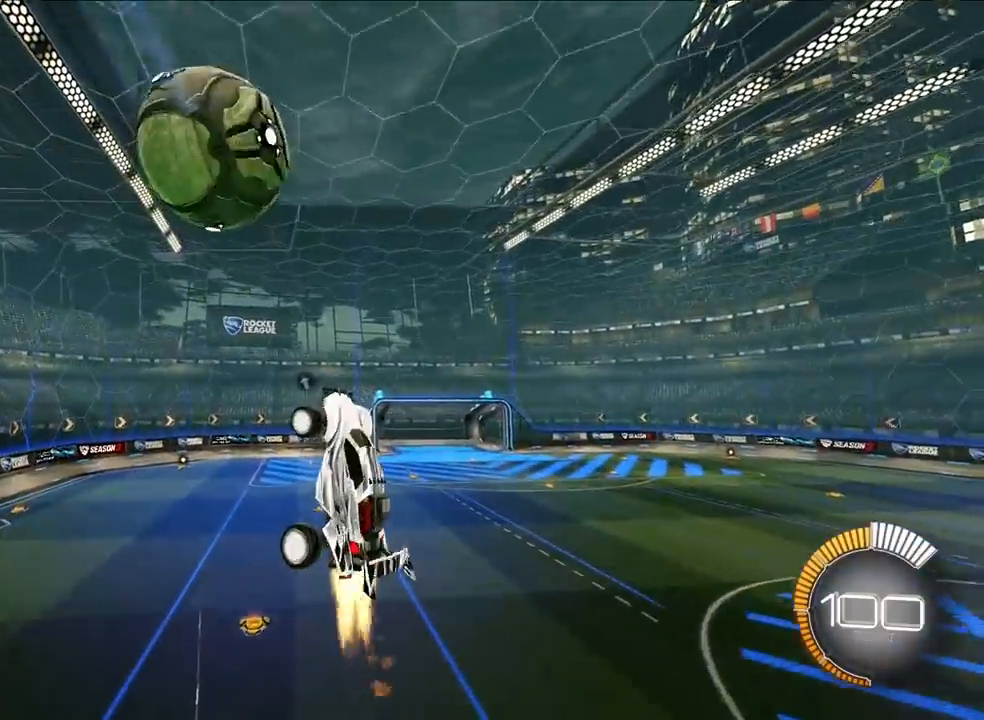
{"buttons": ["SQUARE"], "left_stick": "left", "events": [[33, "left_stick", "down-left"], [50, "left_stick", "right"], [183, "left_stick", "up-left"], [250, "left_stick", "center"], [333, "left_stick", "up-left"], [467, "L2", "up"], [483, "left_stick", "left"]]}
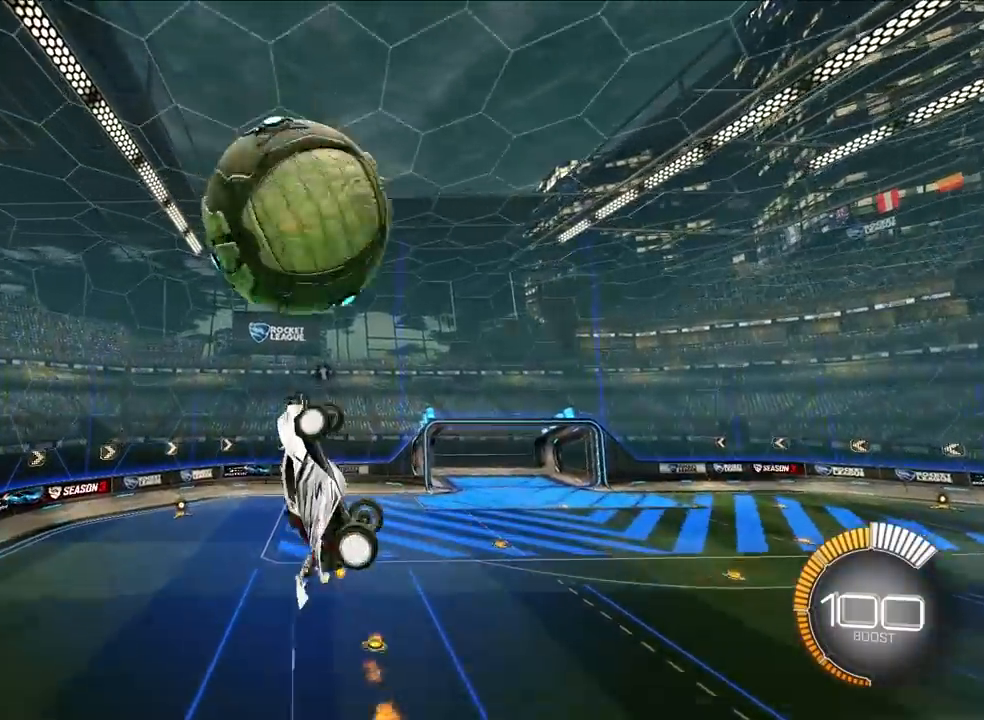
{"buttons": [], "left_stick": "down-left", "events": [[33, "left_stick", "down-left"], [167, "L2", "down"], [200, "left_stick", "down"], [317, "L2", "up"], [317, "left_stick", "down-left"], [400, "SQUARE", "up"]]}
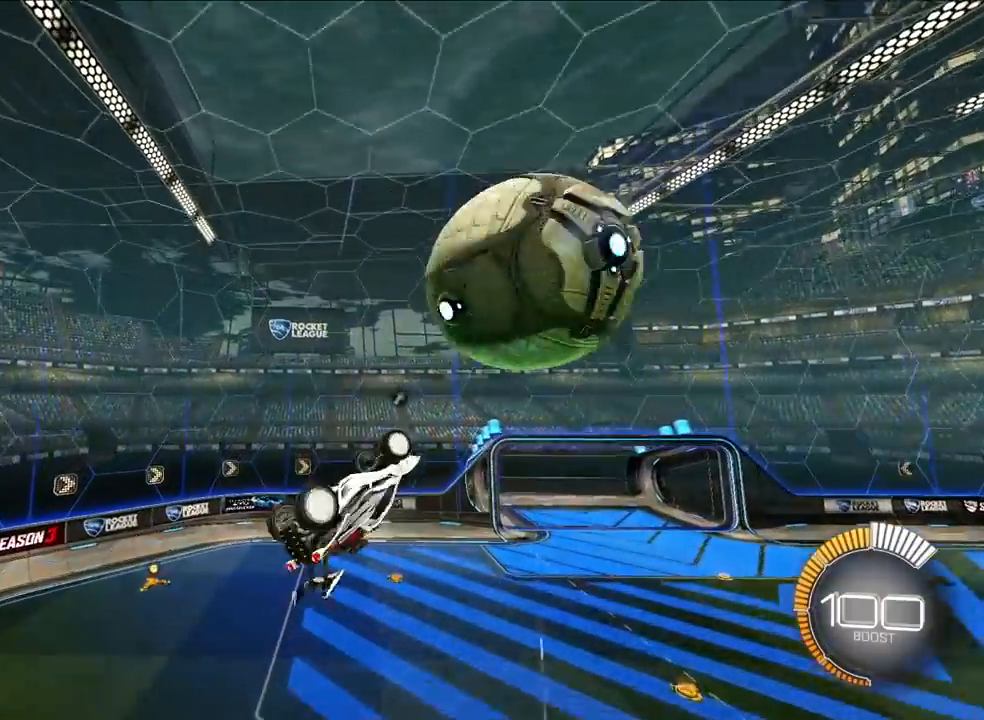
{"buttons": ["SQUARE", "L2"], "left_stick": "center", "events": [[17, "SQUARE", "down"], [83, "L2", "down"], [217, "left_stick", "center"]]}
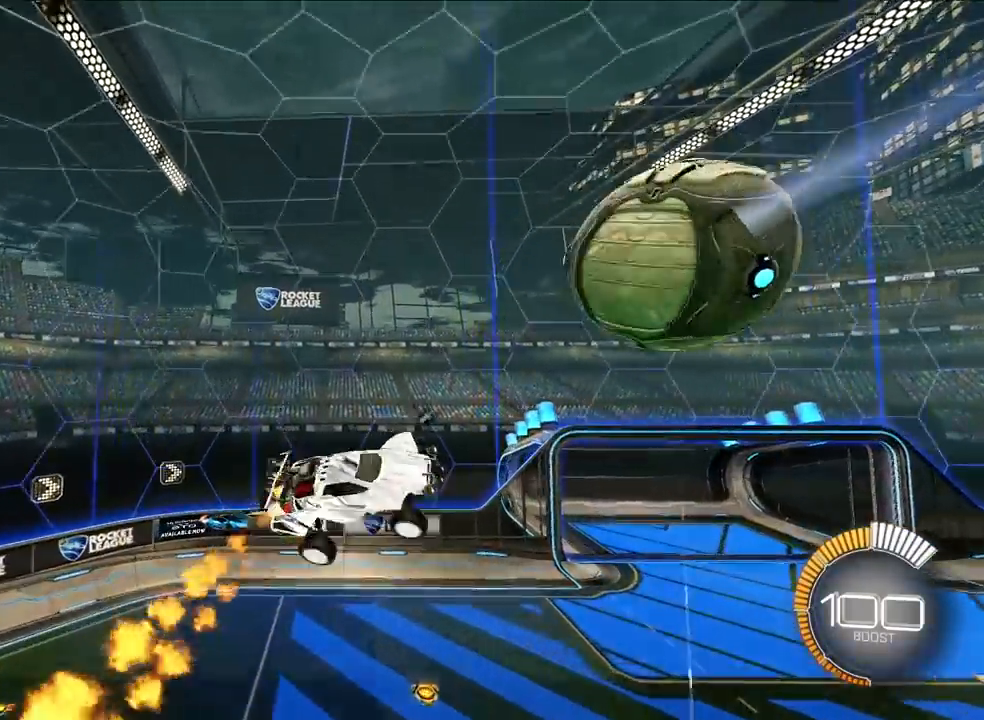
{"buttons": [], "left_stick": "center", "events": [[183, "left_stick", "down-right"], [300, "SQUARE", "up"], [300, "left_stick", "center"], [400, "L2", "up"]]}
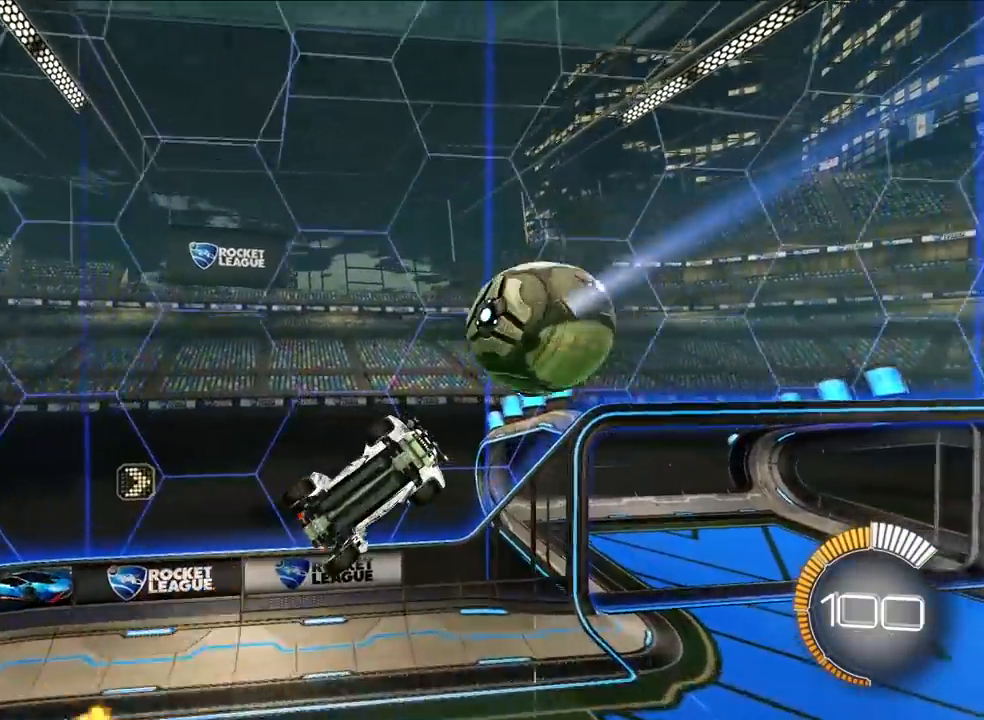
{"buttons": ["L2"], "left_stick": "down", "events": [[217, "L2", "down"], [217, "left_stick", "up-left"], [267, "left_stick", "center"], [317, "left_stick", "down"]]}
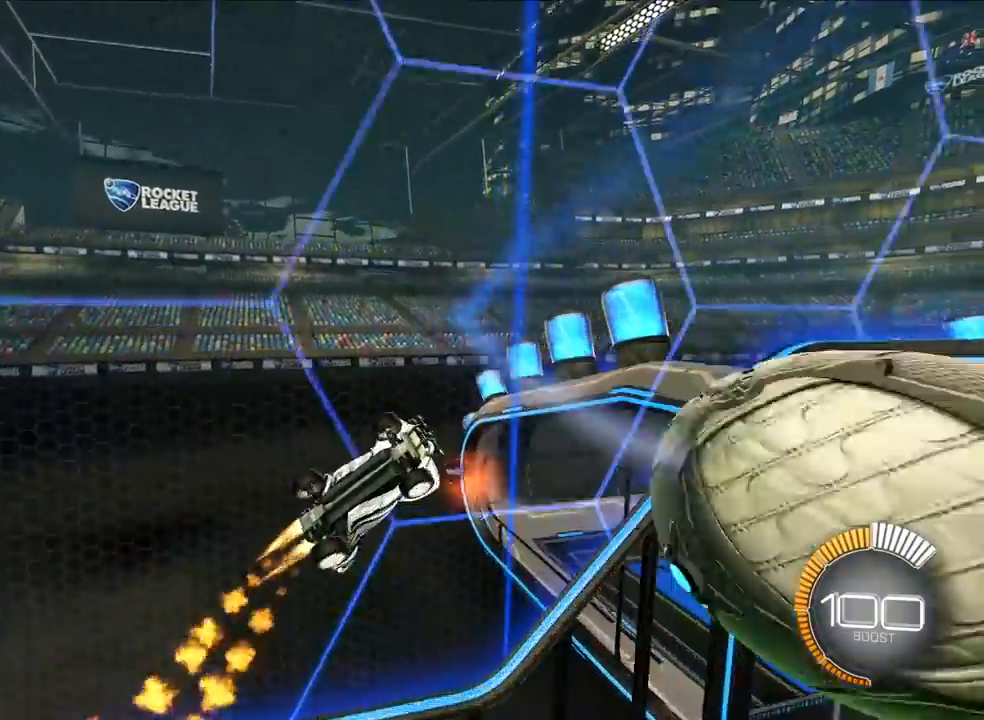
{"buttons": ["R1"], "left_stick": "left", "events": [[17, "R2", "down"], [50, "L2", "up"], [67, "R2", "up"], [150, "TRIANGLE", "down"], [183, "R1", "down"], [233, "R2", "down"], [267, "TRIANGLE", "up"], [300, "R2", "up"], [317, "left_stick", "down-left"], [467, "left_stick", "left"]]}
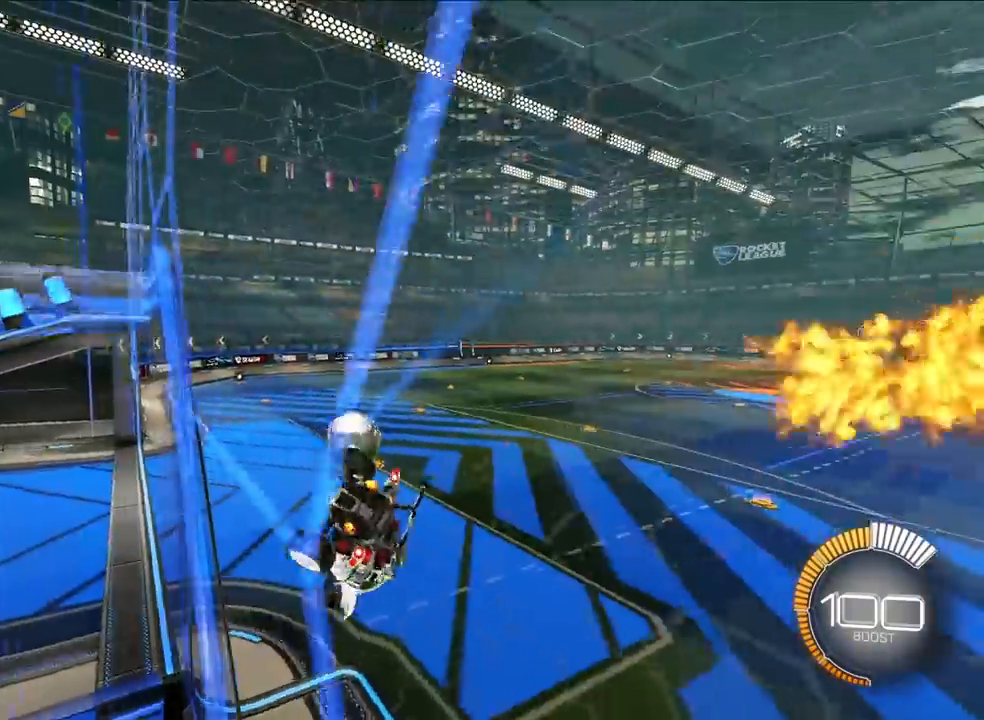
{"buttons": ["L2"], "left_stick": "up-left", "events": [[17, "left_stick", "up-left"], [33, "L2", "down"], [183, "left_stick", "down-left"], [217, "R1", "up"], [467, "left_stick", "up-left"]]}
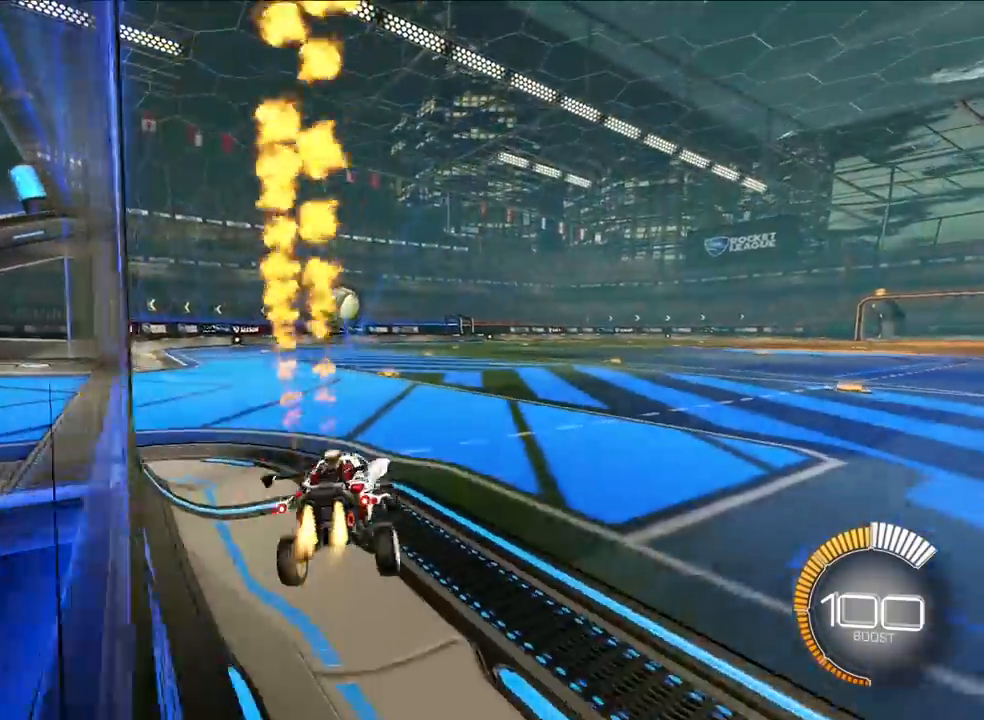
{"buttons": ["CROSS", "L2", "R1", "L3"], "left_stick": "down", "events": [[17, "left_stick", "up"], [183, "CROSS", "down"], [200, "R1", "down"], [233, "CROSS", "up"], [283, "CROSS", "down"], [333, "L3", "down"], [350, "left_stick", "down"]]}
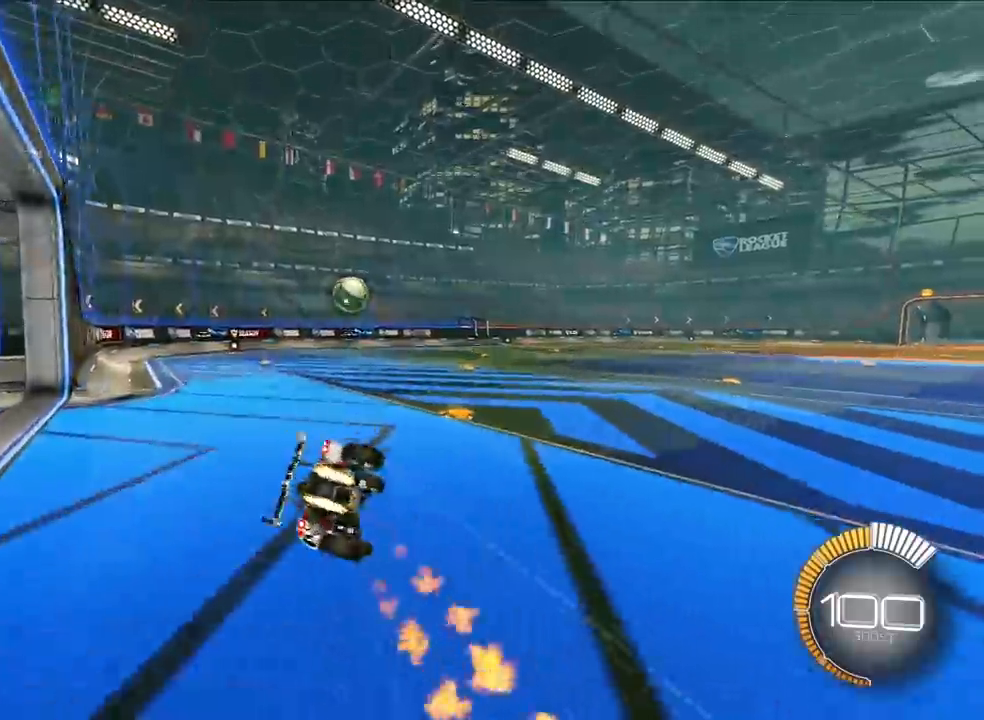
{"buttons": [], "left_stick": "down-left", "events": [[33, "L3", "up"], [33, "left_stick", "down-left"], [133, "CROSS", "up"], [133, "L2", "up"], [133, "R1", "up"], [133, "left_stick", "down"], [267, "left_stick", "down-left"]]}
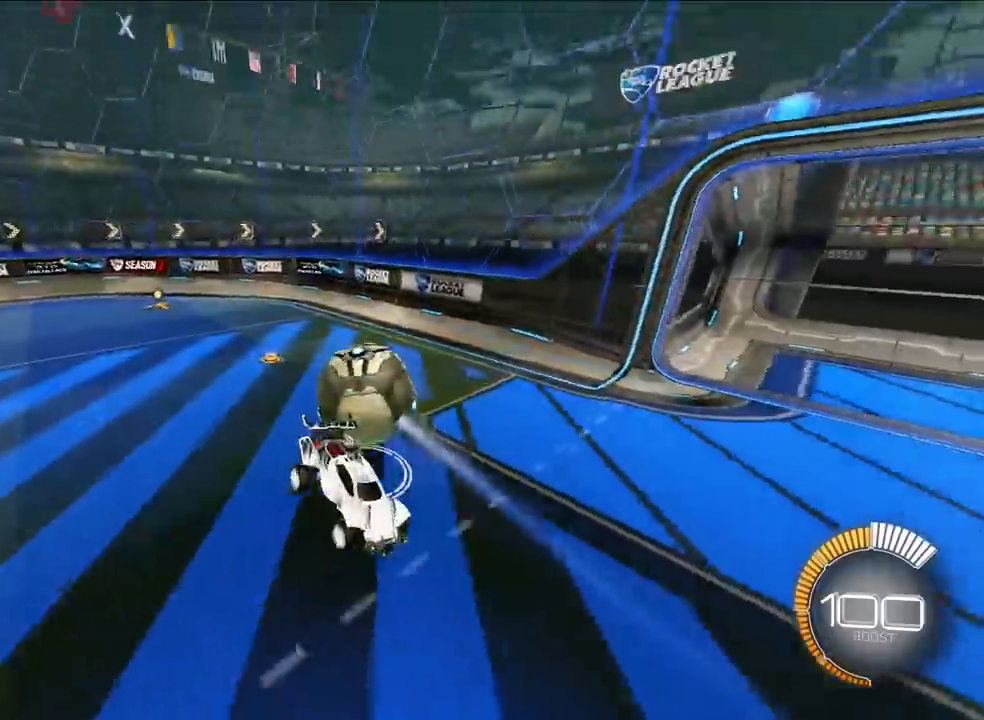
{"buttons": ["L2", "R1"], "left_stick": "down-left", "events": [[250, "R1", "down"], [483, "L2", "down"]]}
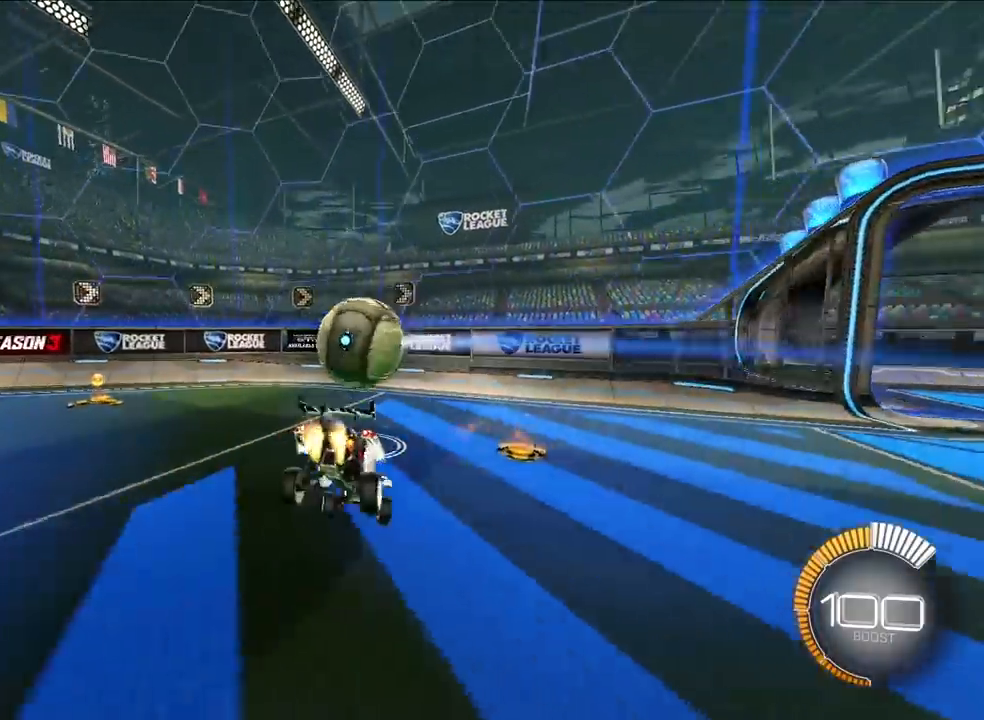
{"buttons": ["L2"], "left_stick": "up", "events": [[167, "left_stick", "up-left"], [200, "R1", "up"], [250, "left_stick", "up"]]}
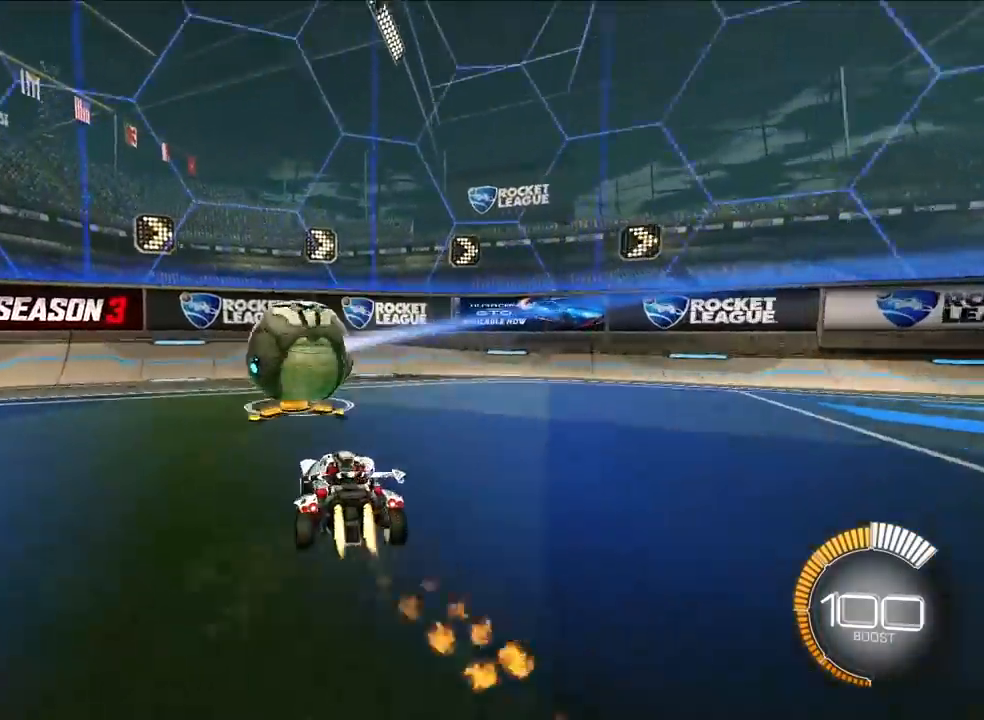
{"buttons": ["L2"], "left_stick": "up-left", "events": [[33, "left_stick", "up-left"], [150, "L2", "up"], [267, "L2", "down"]]}
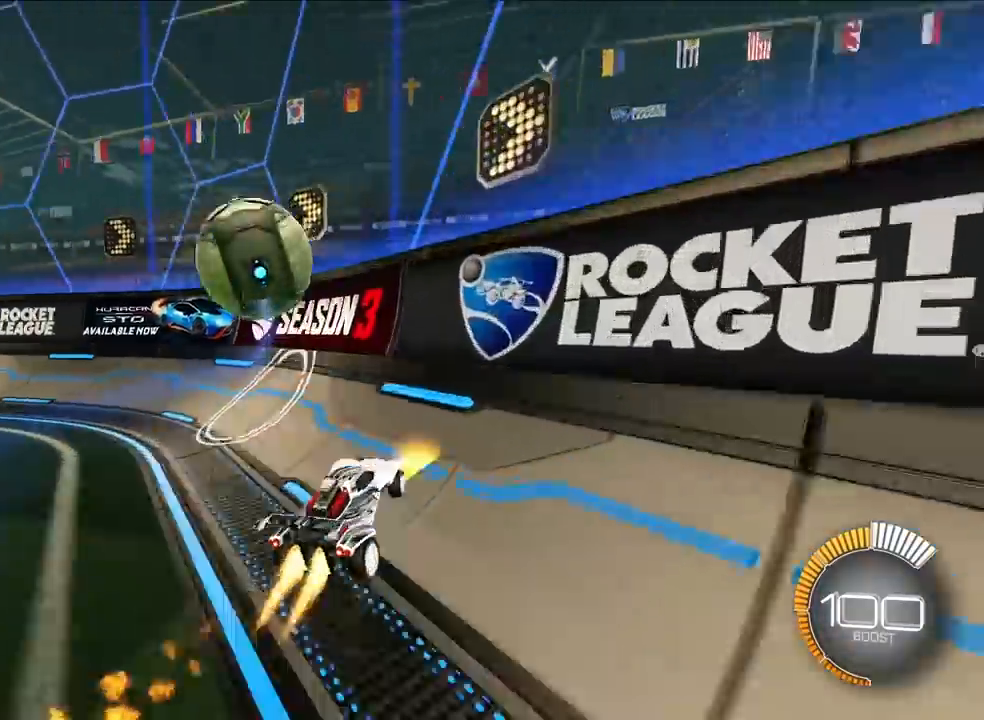
{"buttons": [], "left_stick": "up", "events": [[150, "L2", "up"], [483, "left_stick", "up"]]}
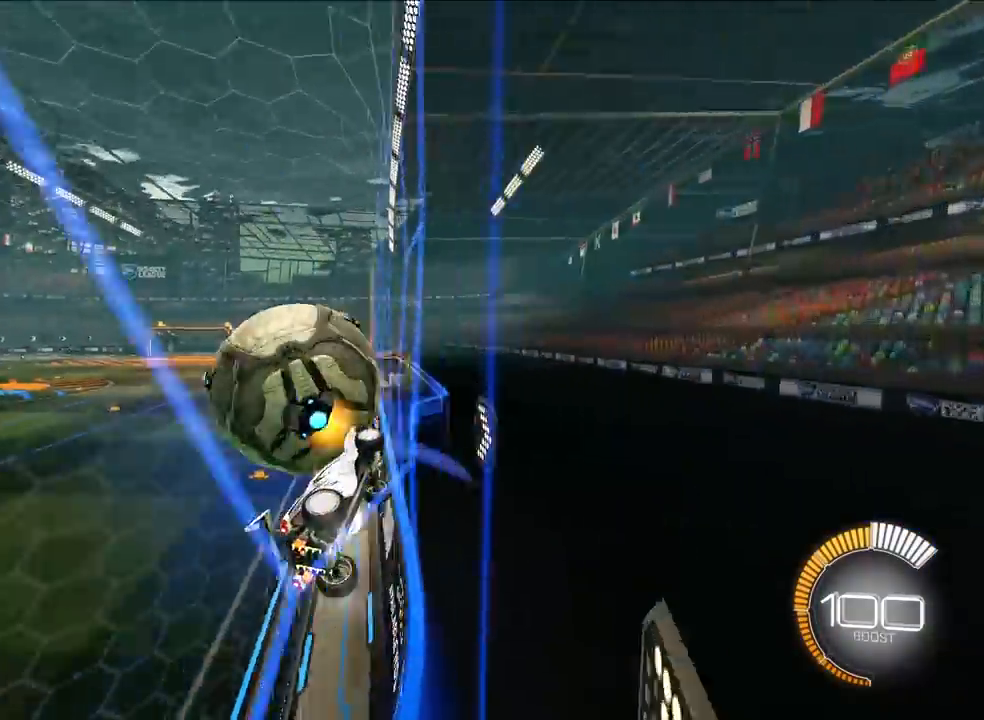
{"buttons": ["L2"], "left_stick": "up", "events": [[133, "left_stick", "up-left"], [283, "L2", "down"], [283, "left_stick", "up"]]}
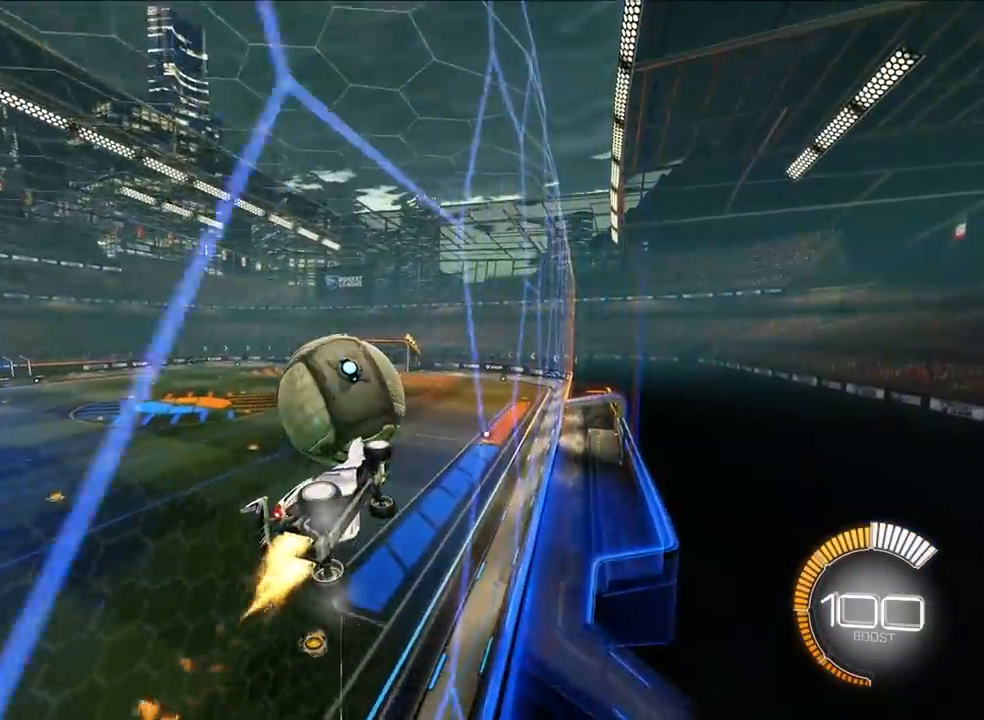
{"buttons": ["CROSS", "R1"], "left_stick": "down-right", "events": [[217, "L2", "up"], [333, "CROSS", "down"], [350, "R1", "down"], [417, "left_stick", "down-right"]]}
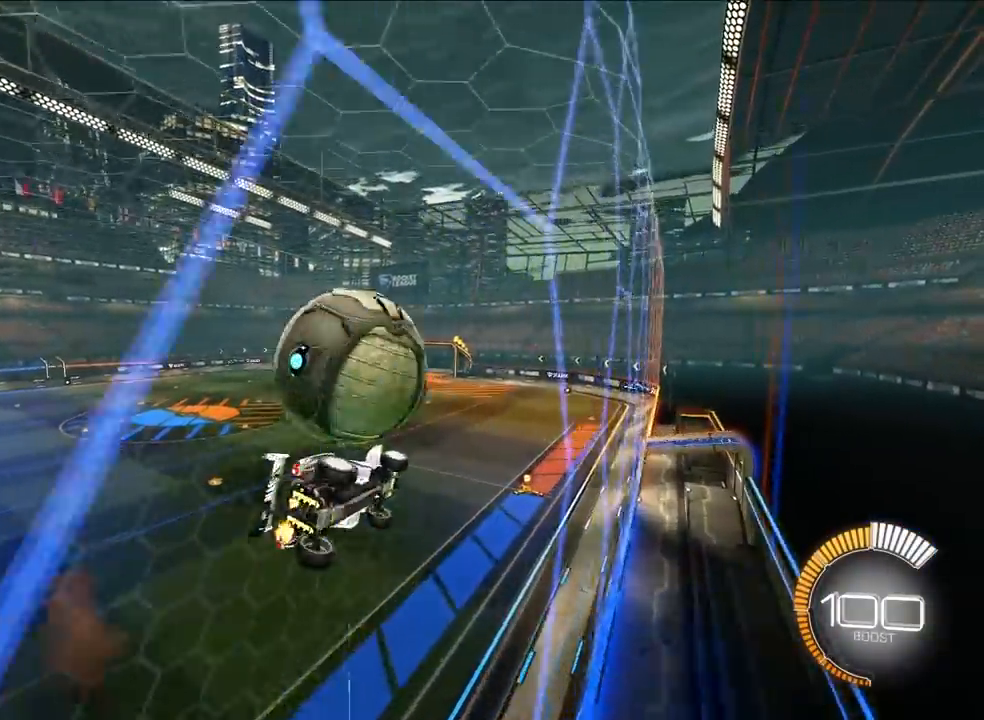
{"buttons": [], "left_stick": "down", "events": [[167, "R1", "up"], [183, "CROSS", "up"], [217, "L2", "down"], [383, "left_stick", "down"], [450, "L2", "up"]]}
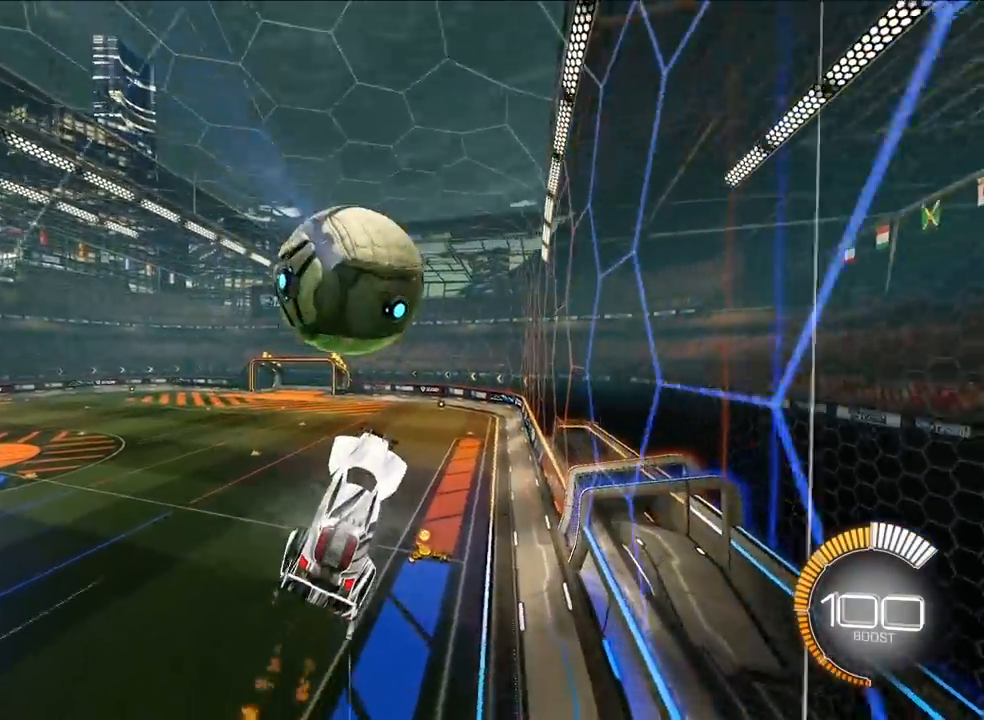
{"buttons": [], "left_stick": "down", "events": [[83, "L2", "down"], [233, "L2", "up"]]}
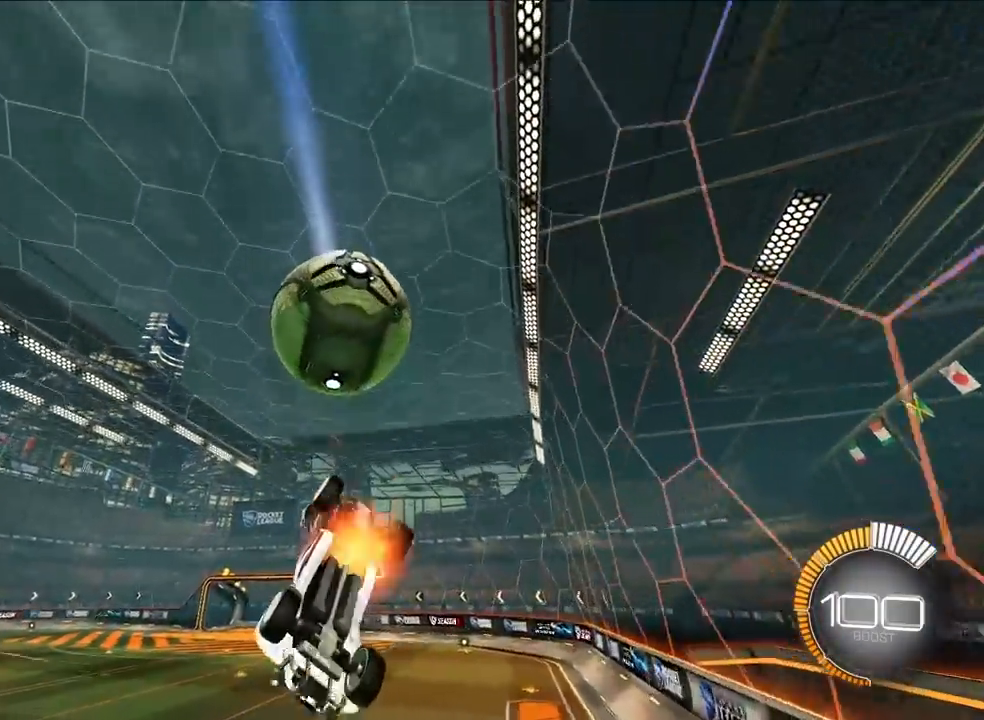
{"buttons": ["L2"], "left_stick": "up", "events": [[17, "CROSS", "down"], [117, "CROSS", "up"], [167, "L2", "down"], [167, "left_stick", "up"]]}